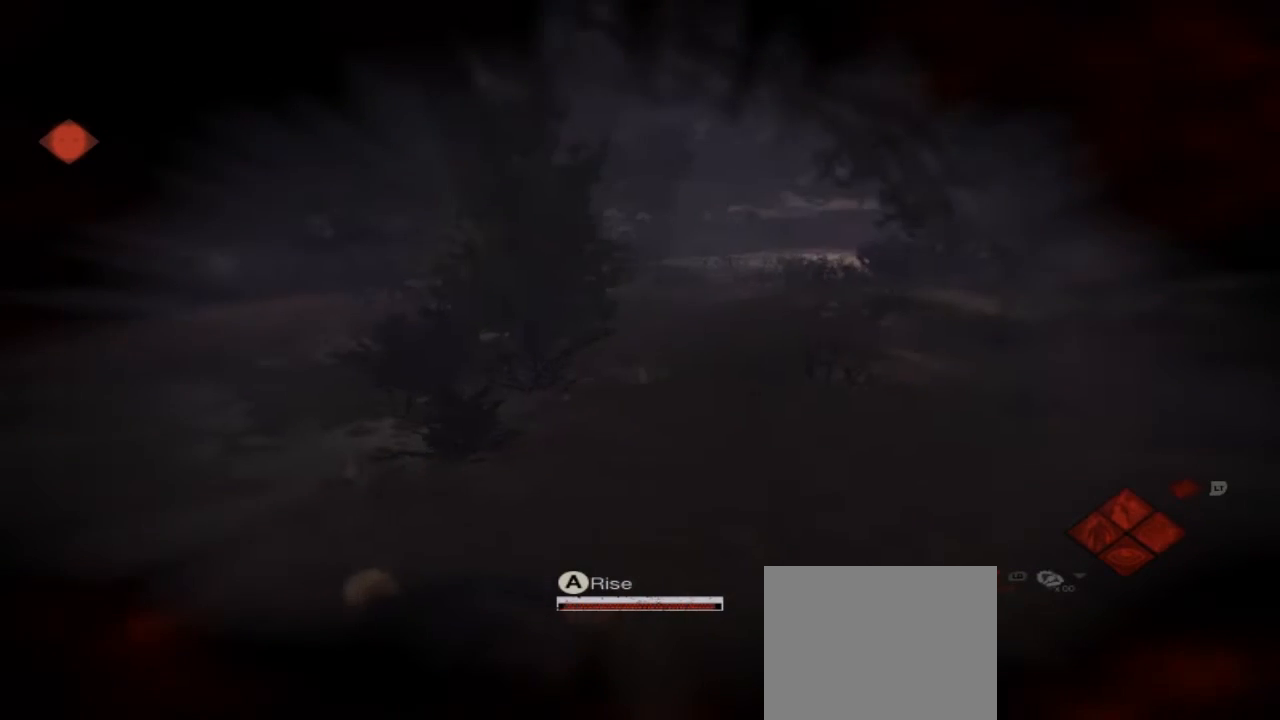
Gameplay with a controller (Xbox layout); each line is a JSON object with the inputs held at the frame after it. "events" lists button and stick changes between this image and that frame as [ms after this image, input, new state], when the widget could be followed in between. Not read: L1 L2 L3 R1 R3.
{"buttons": [], "left_stick": "center", "right_stick": "center", "events": [[67, "A", "up"], [133, "A", "down"], [300, "A", "up"], [367, "A", "down"], [367, "right_stick", "center"], [467, "A", "up"]]}
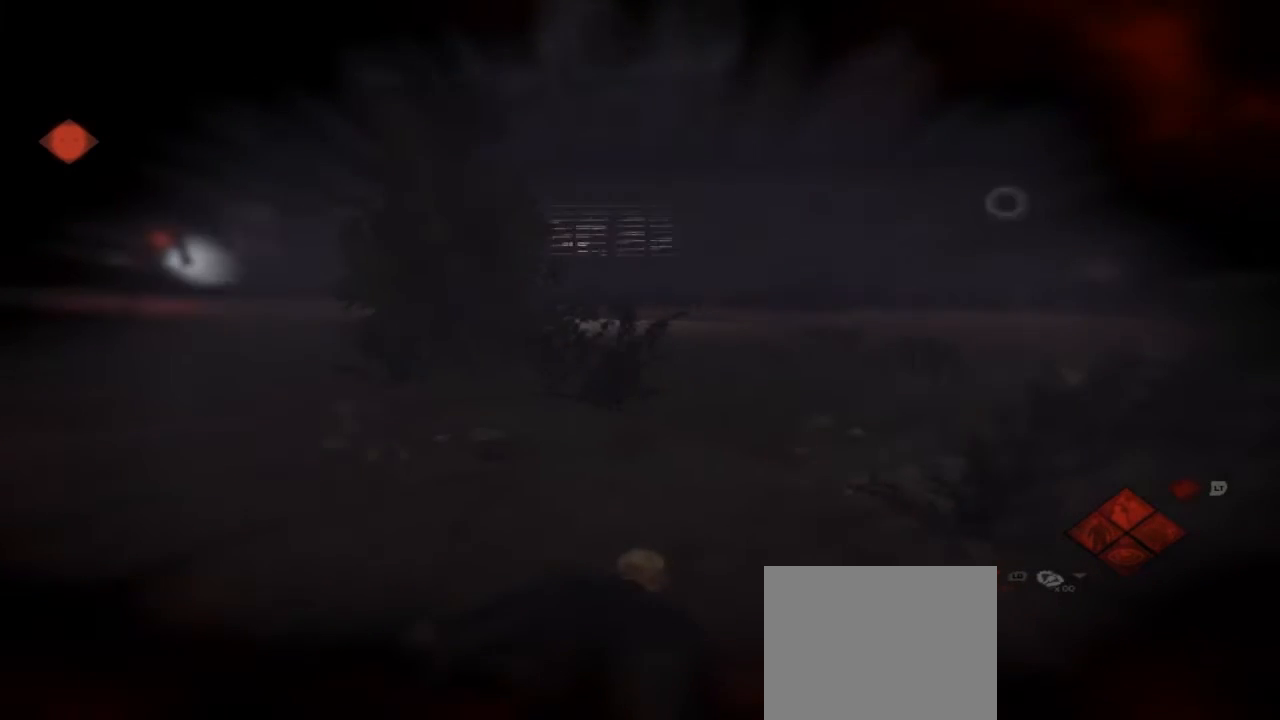
{"buttons": ["A"], "left_stick": "center", "right_stick": "center", "events": [[33, "A", "down"], [133, "A", "up"], [233, "A", "down"], [367, "A", "up"], [433, "A", "down"]]}
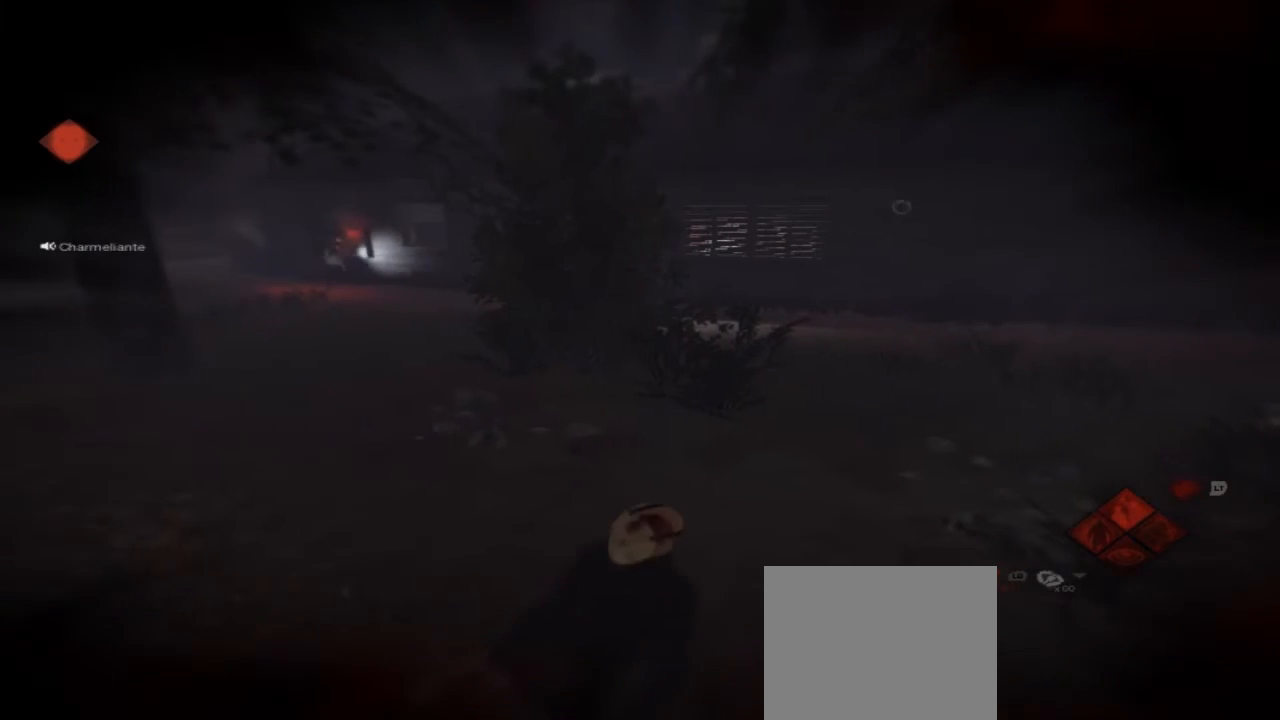
{"buttons": [], "left_stick": "up-left", "right_stick": "center", "events": [[33, "A", "up"], [433, "left_stick", "up-left"]]}
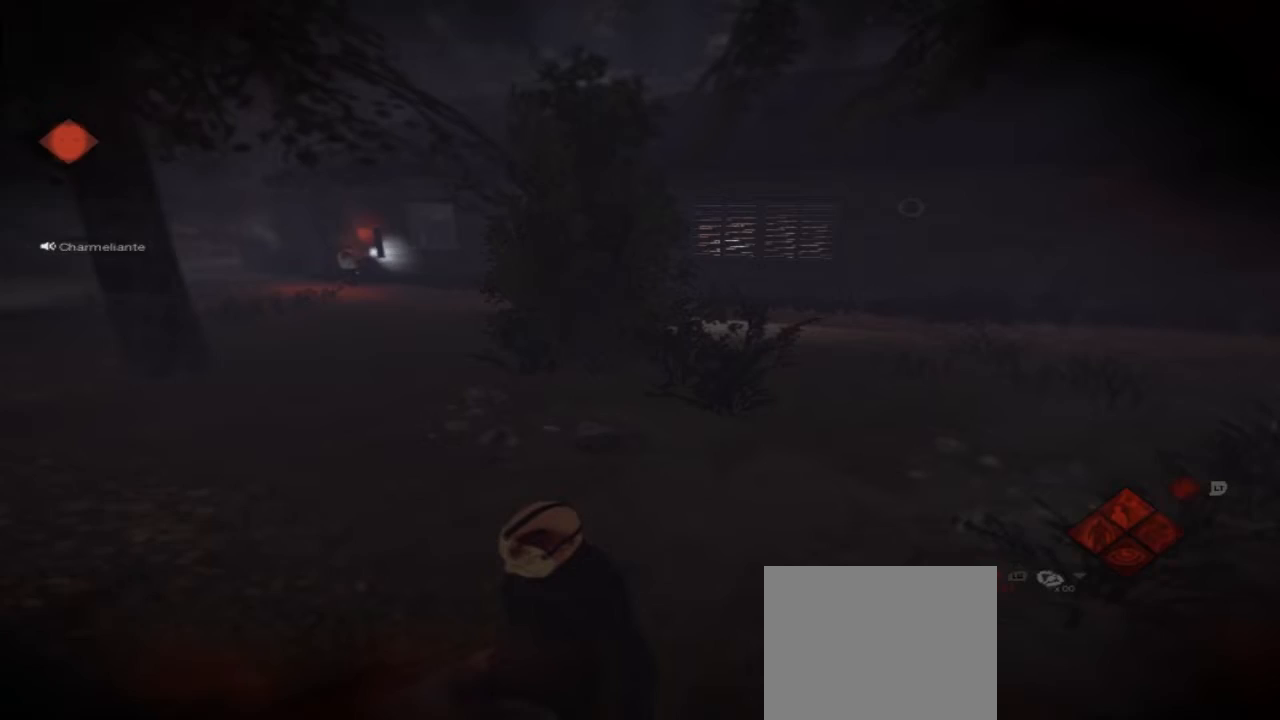
{"buttons": [], "left_stick": "up", "right_stick": "center", "events": [[33, "right_stick", "left"], [67, "left_stick", "up"], [233, "right_stick", "center"]]}
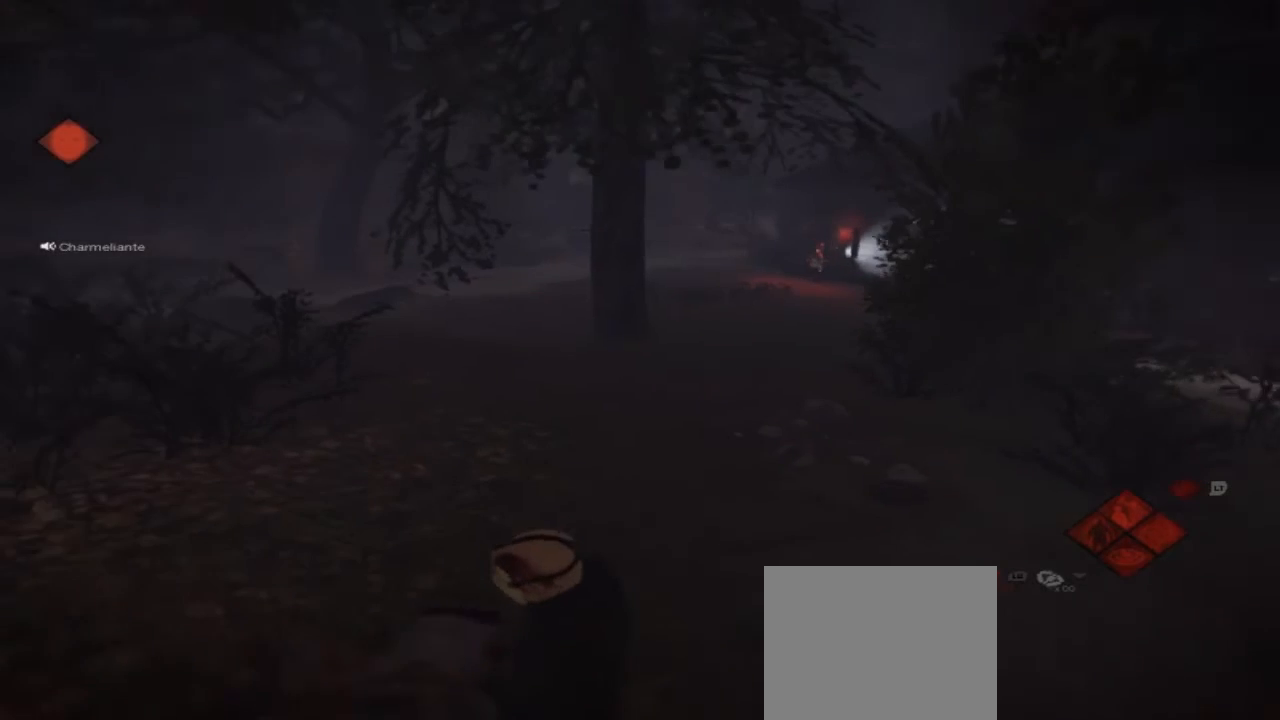
{"buttons": [], "left_stick": "up-right", "right_stick": "right", "events": [[267, "left_stick", "up-right"], [267, "right_stick", "right"]]}
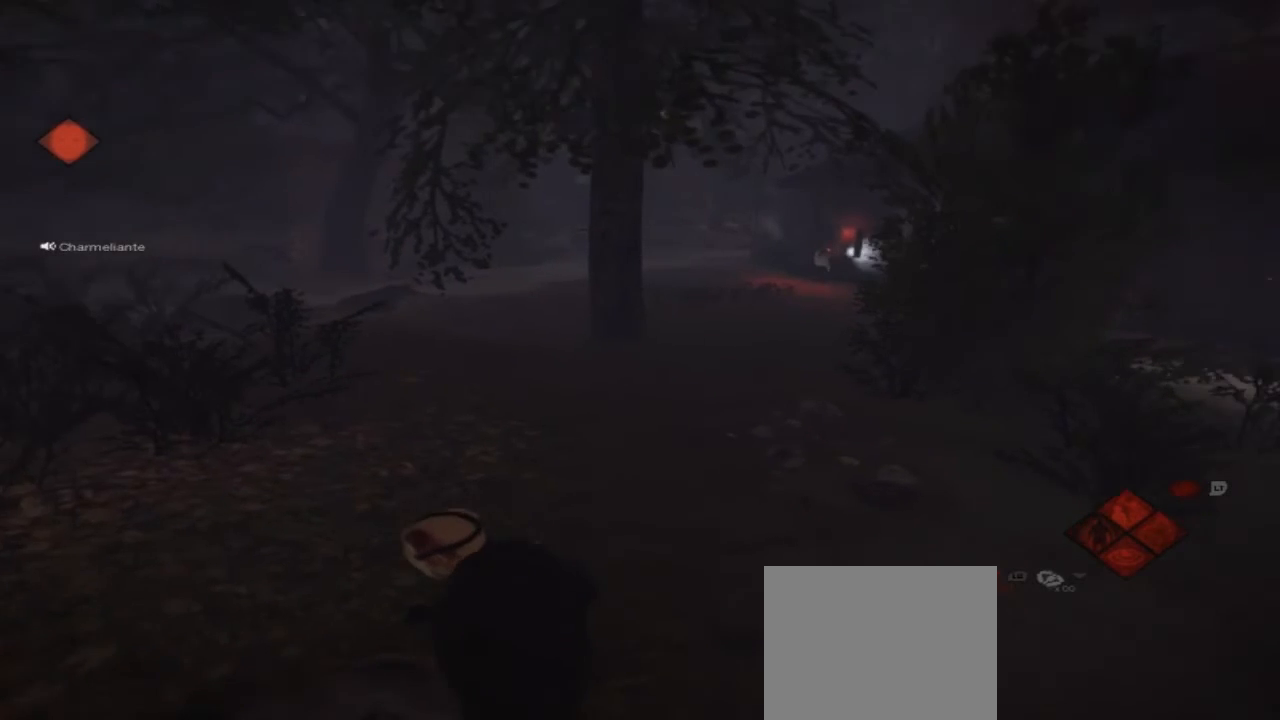
{"buttons": [], "left_stick": "up", "right_stick": "center", "events": [[33, "right_stick", "center"], [200, "left_stick", "center"], [467, "left_stick", "up"]]}
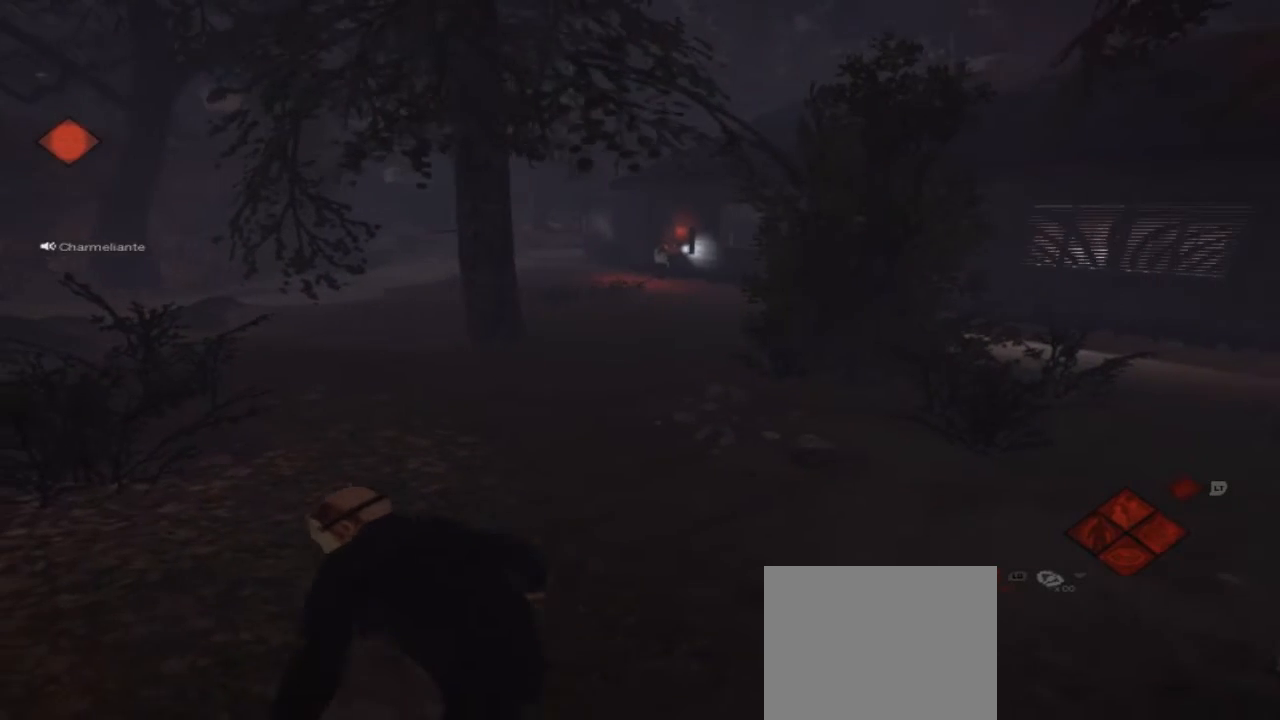
{"buttons": [], "left_stick": "up", "right_stick": "center", "events": []}
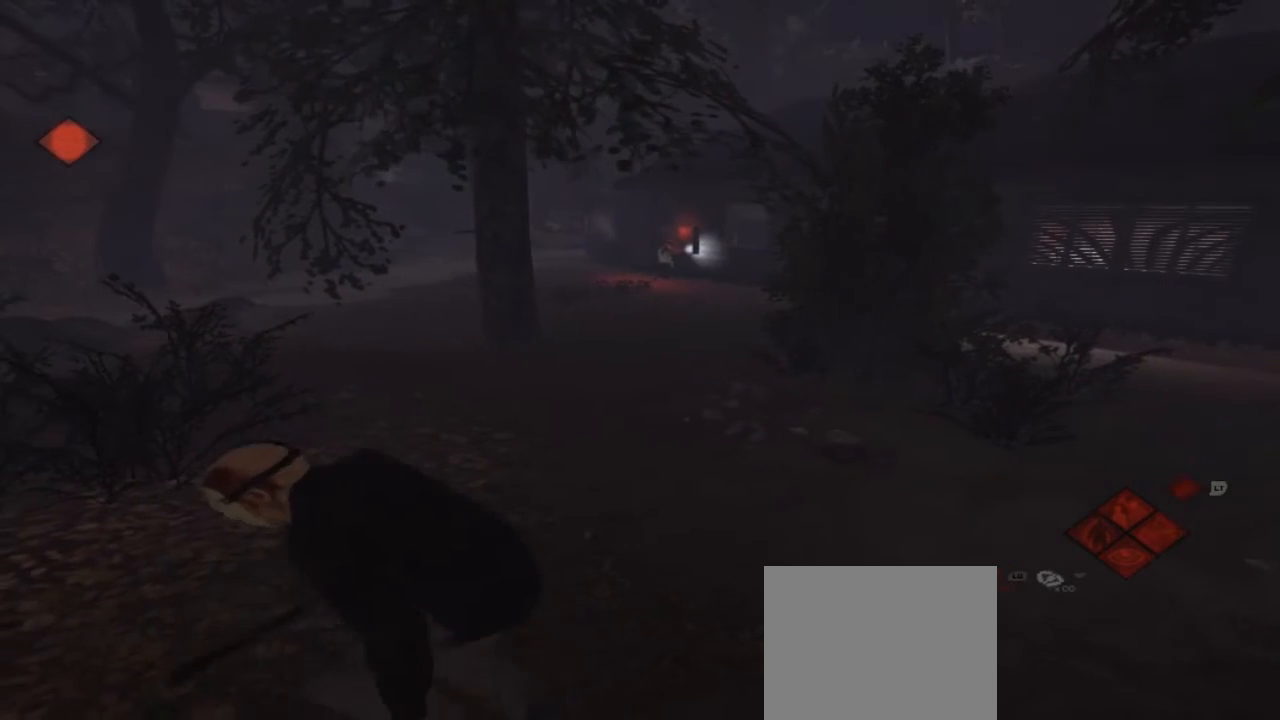
{"buttons": [], "left_stick": "up", "right_stick": "right", "events": [[467, "right_stick", "right"]]}
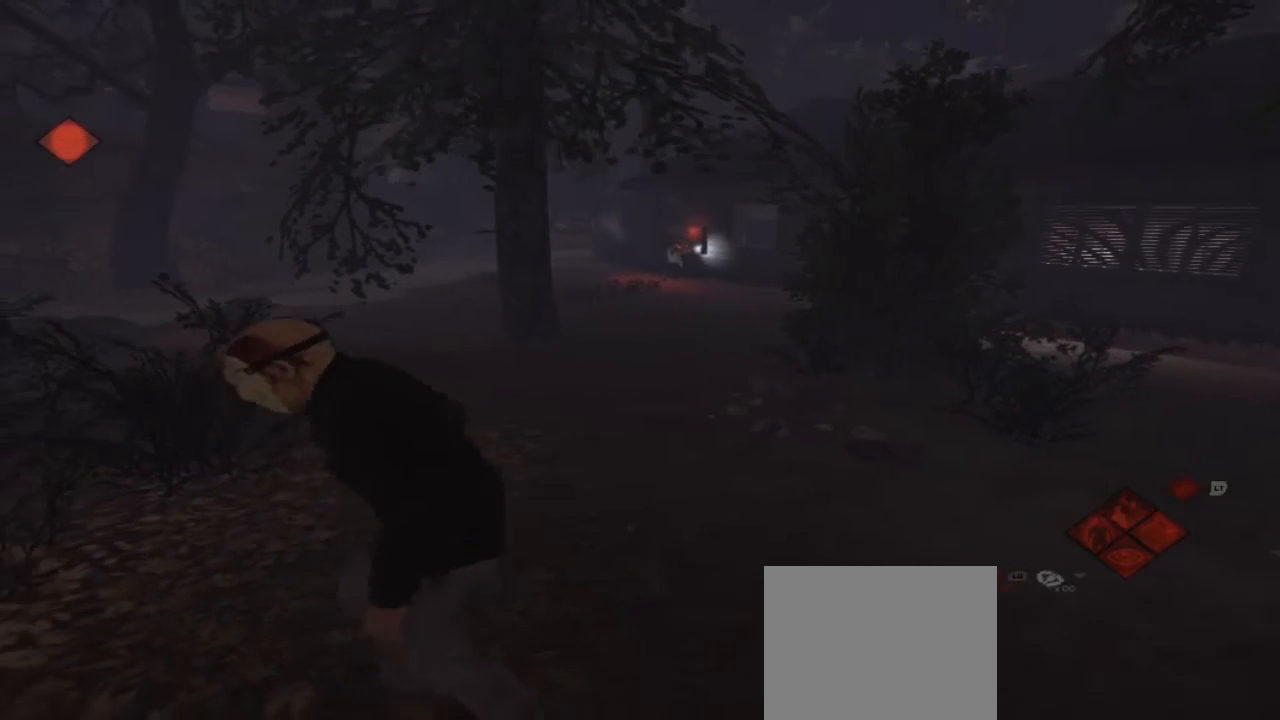
{"buttons": [], "left_stick": "up", "right_stick": "center", "events": [[167, "right_stick", "center"]]}
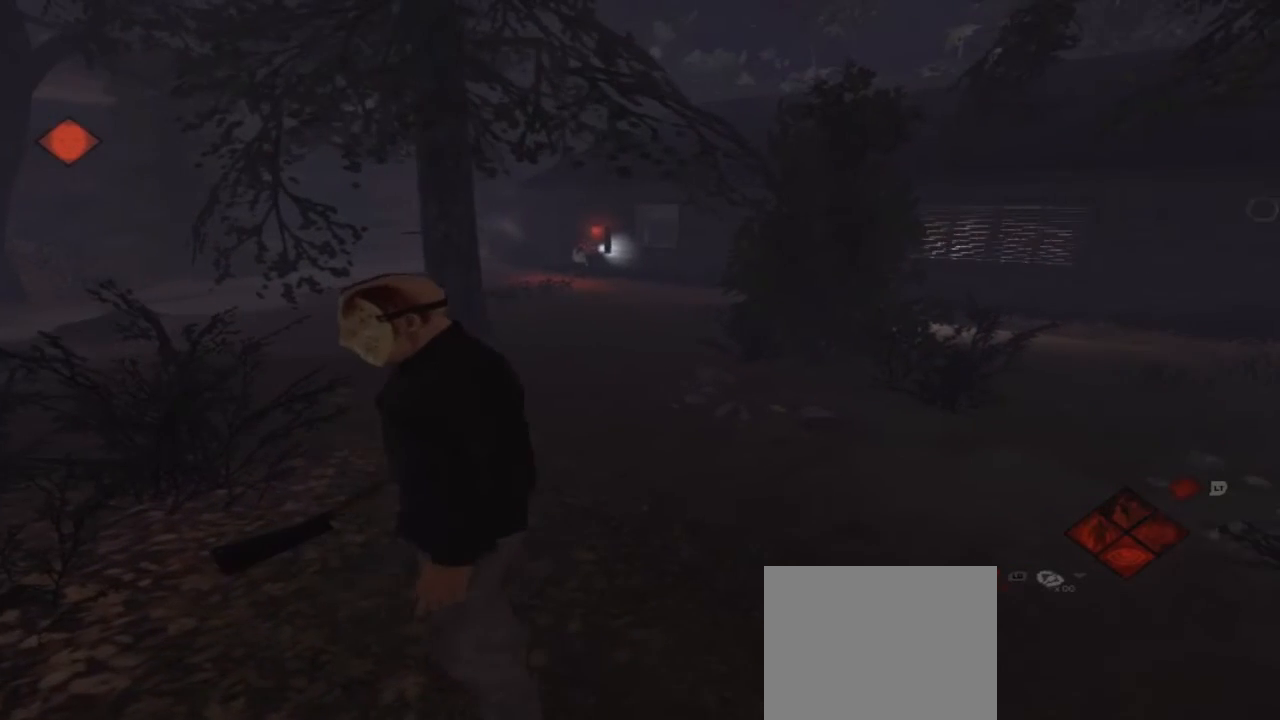
{"buttons": [], "left_stick": "up", "right_stick": "center", "events": []}
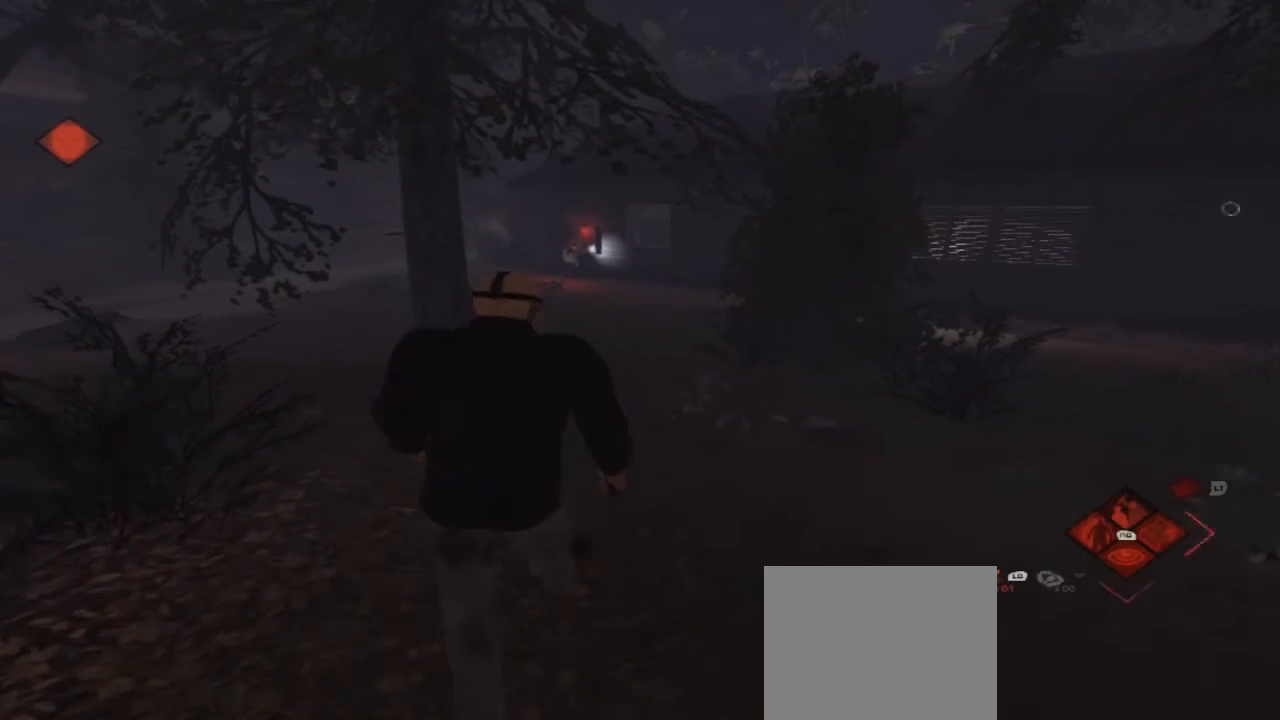
{"buttons": [], "left_stick": "up", "right_stick": "center", "events": []}
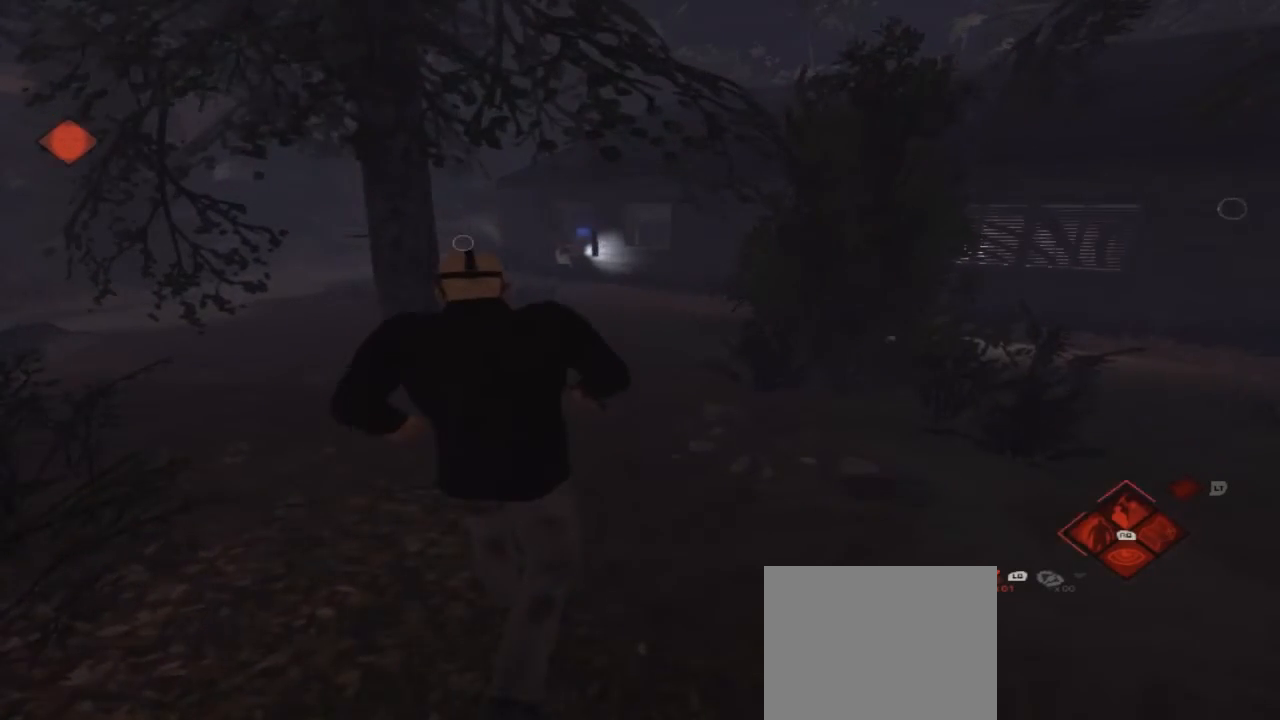
{"buttons": [], "left_stick": "up", "right_stick": "center", "events": []}
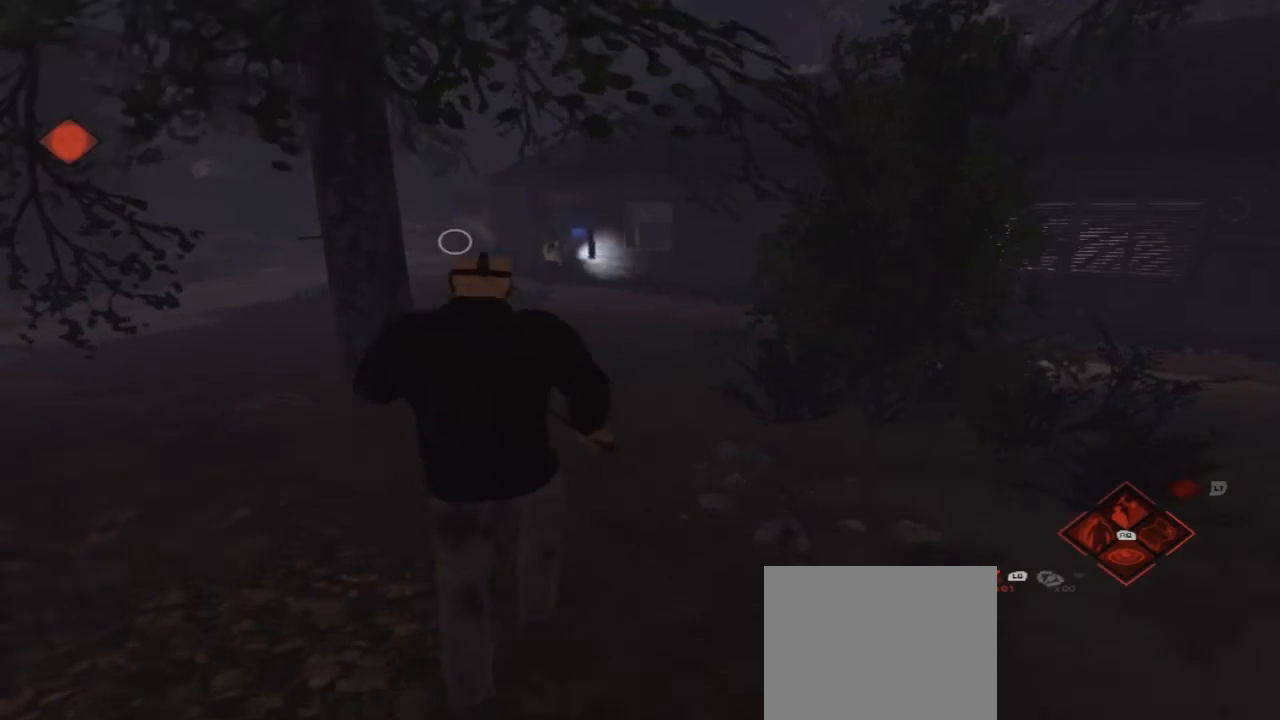
{"buttons": [], "left_stick": "up", "right_stick": "center", "events": []}
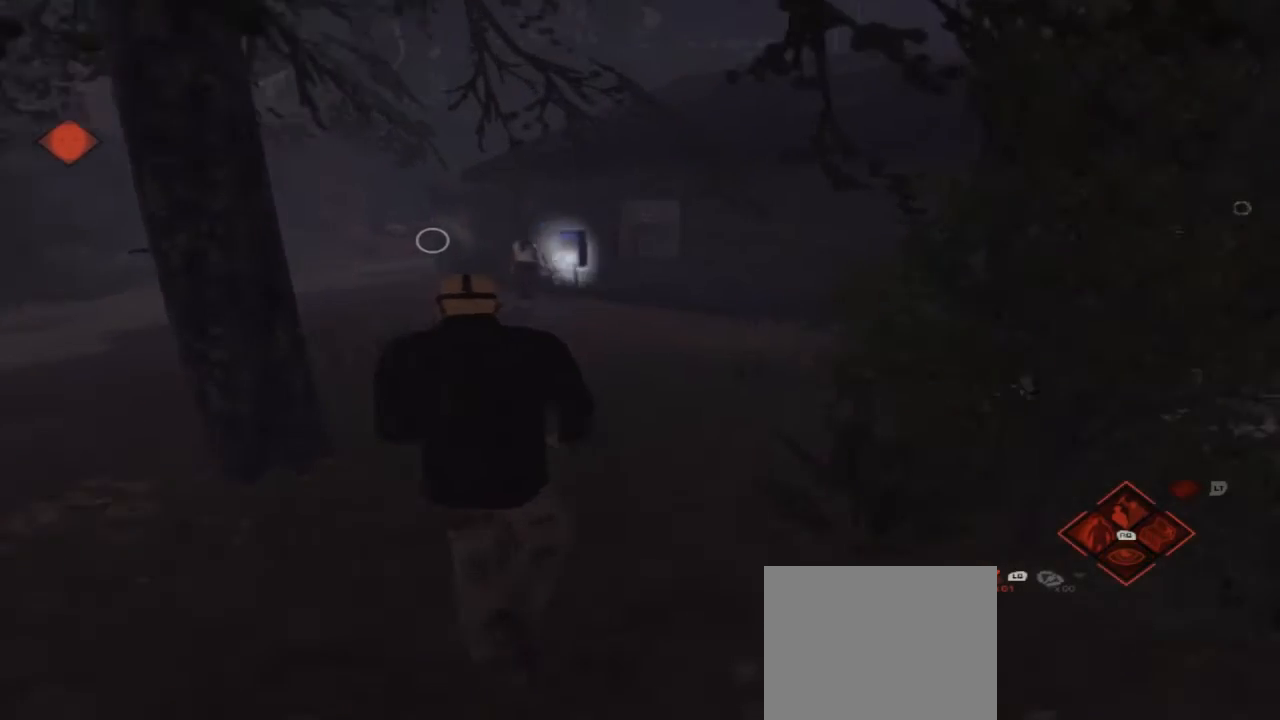
{"buttons": [], "left_stick": "up", "right_stick": "center", "events": []}
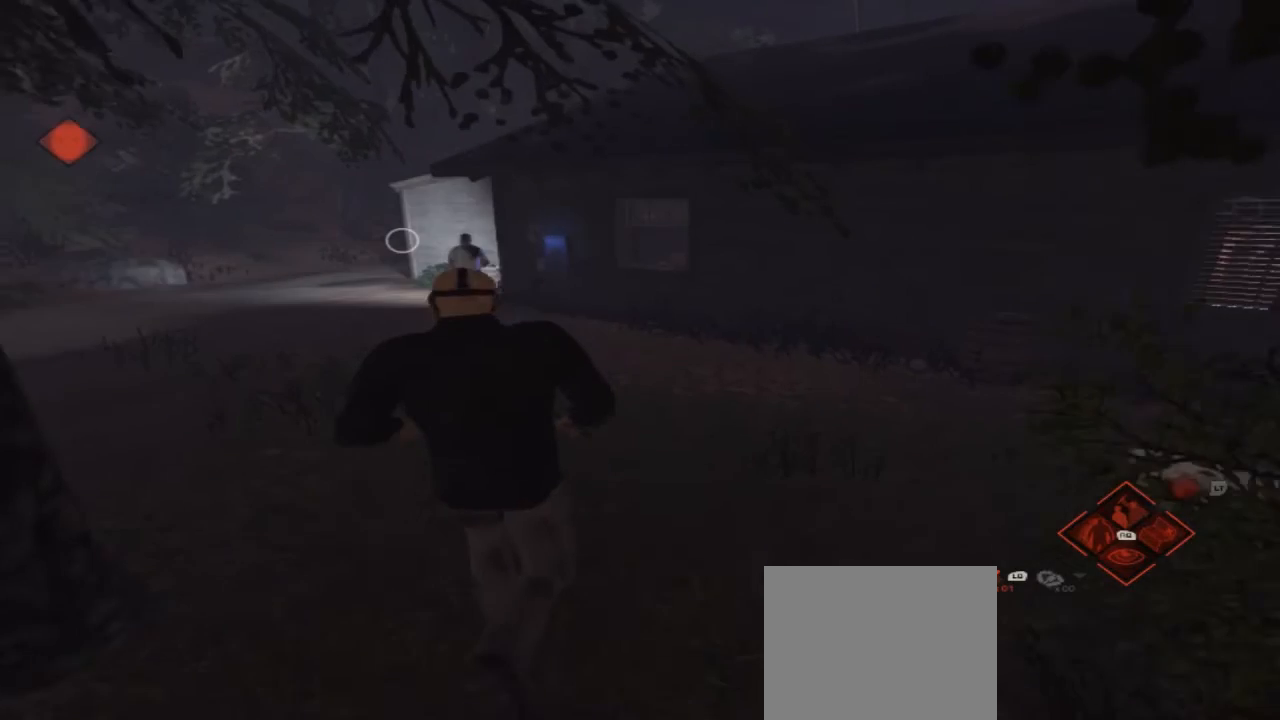
{"buttons": [], "left_stick": "up", "right_stick": "center", "events": []}
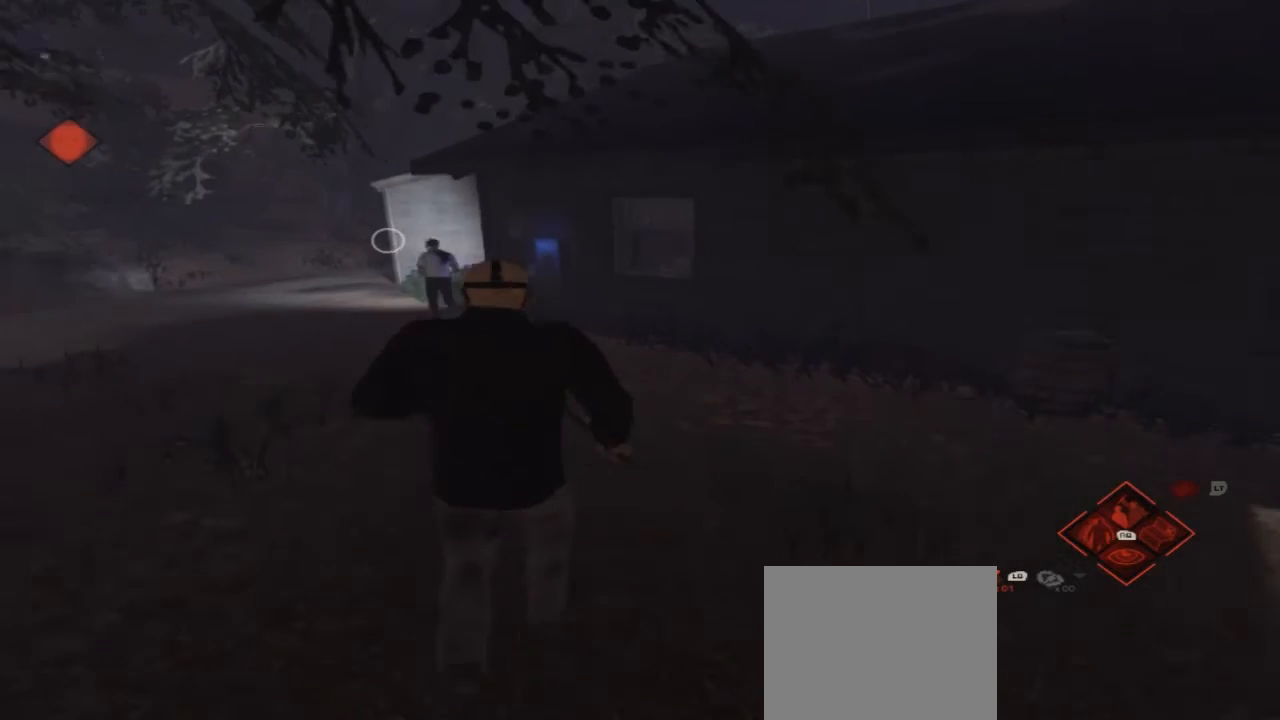
{"buttons": [], "left_stick": "up", "right_stick": "center", "events": []}
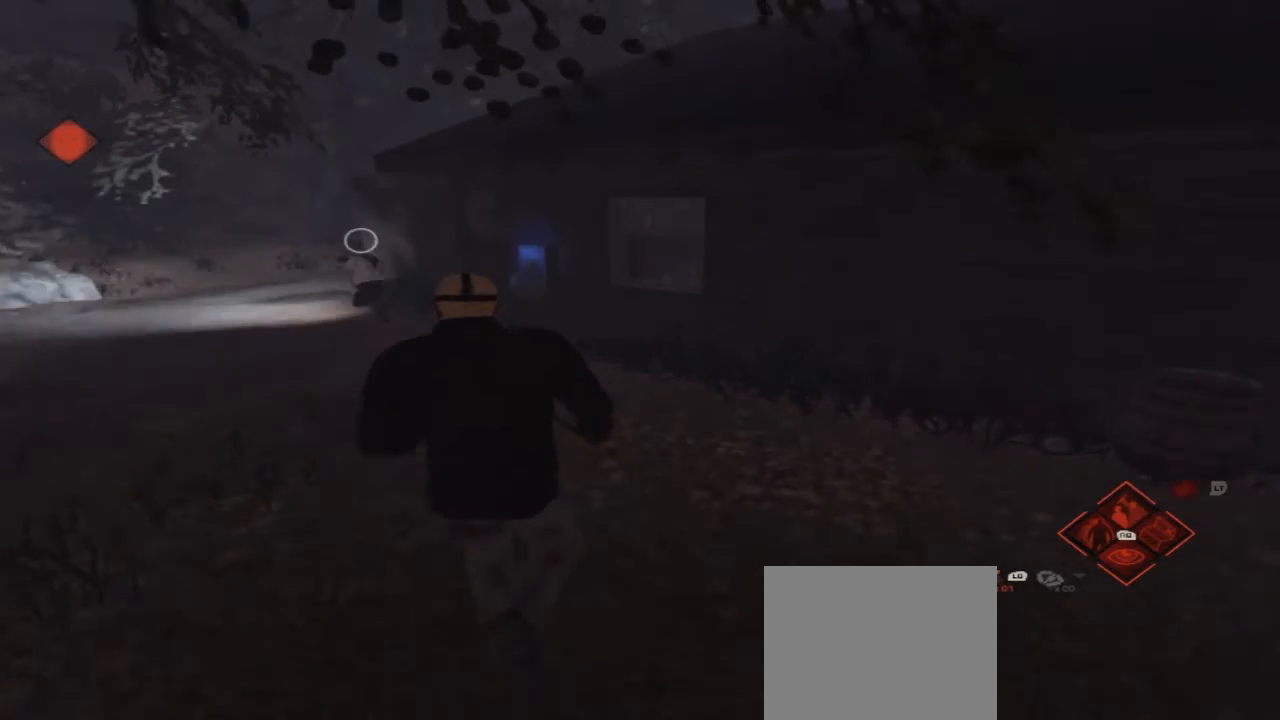
{"buttons": [], "left_stick": "up", "right_stick": "center", "events": []}
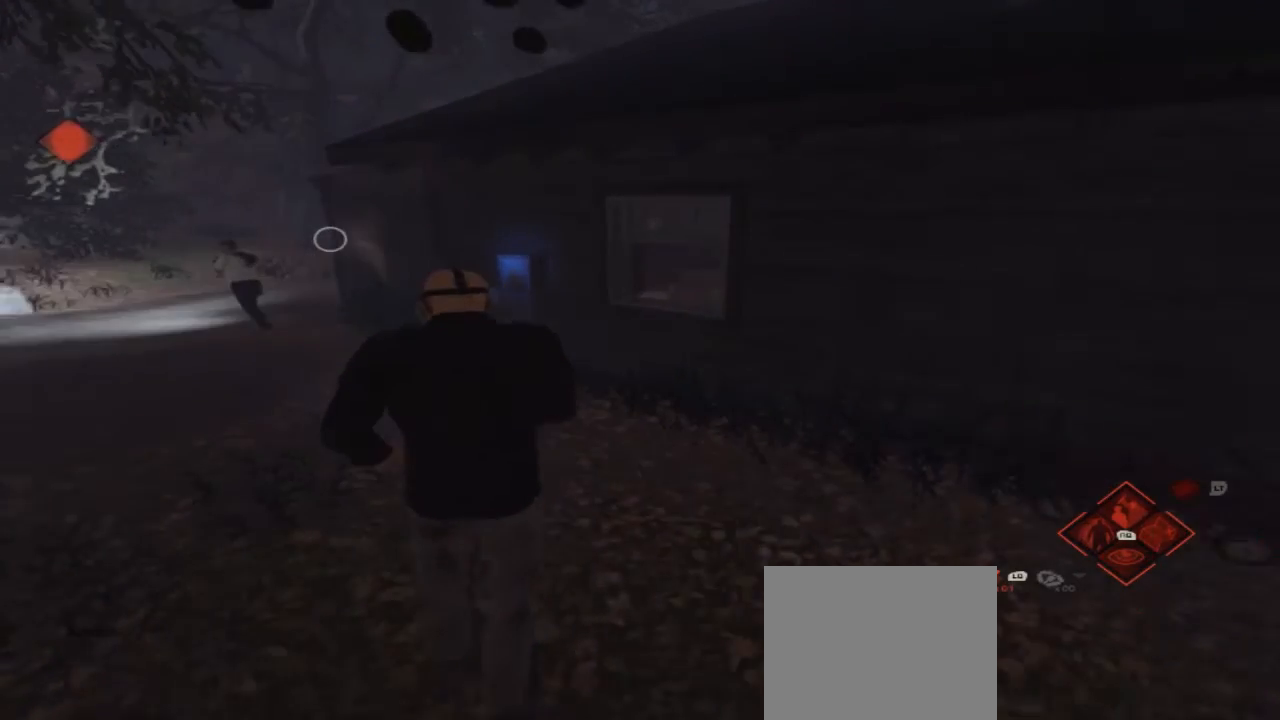
{"buttons": [], "left_stick": "up", "right_stick": "center", "events": []}
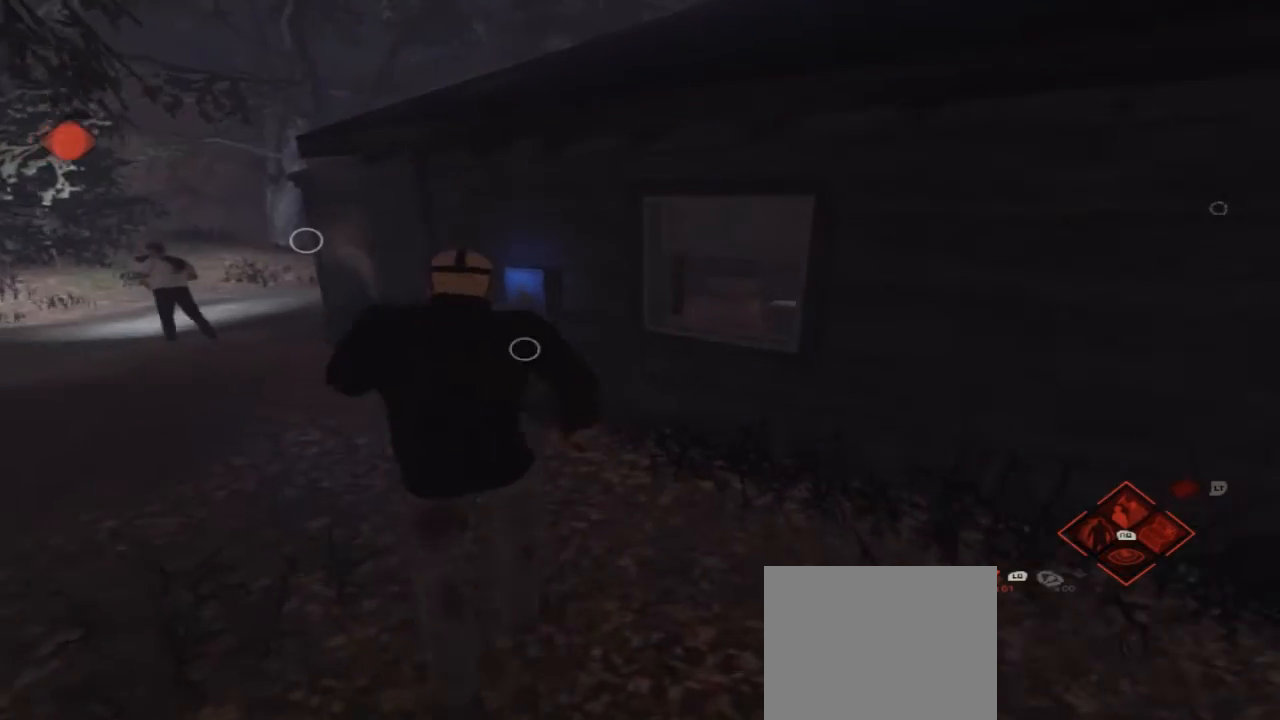
{"buttons": ["A"], "left_stick": "up", "right_stick": "center", "events": [[233, "A", "down"], [367, "A", "up"], [433, "A", "down"]]}
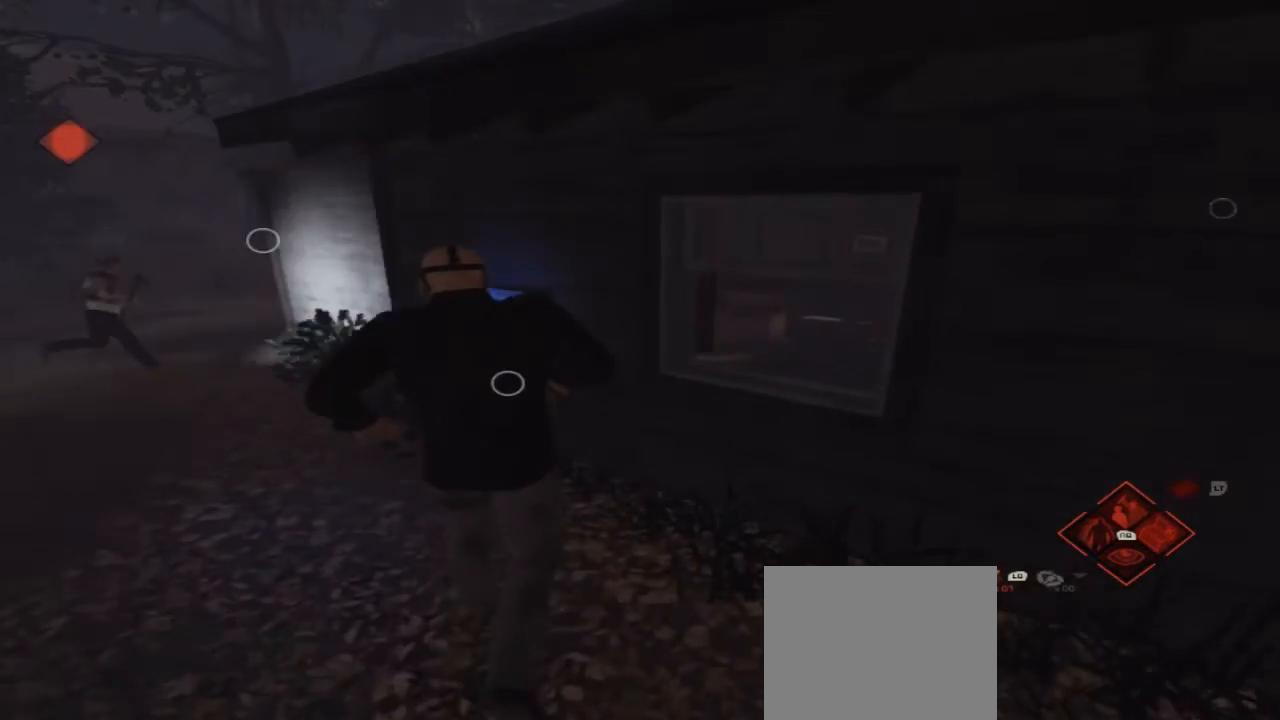
{"buttons": [], "left_stick": "up-left", "right_stick": "center", "events": [[33, "A", "up"], [133, "A", "down"], [167, "left_stick", "up-left"], [433, "A", "up"]]}
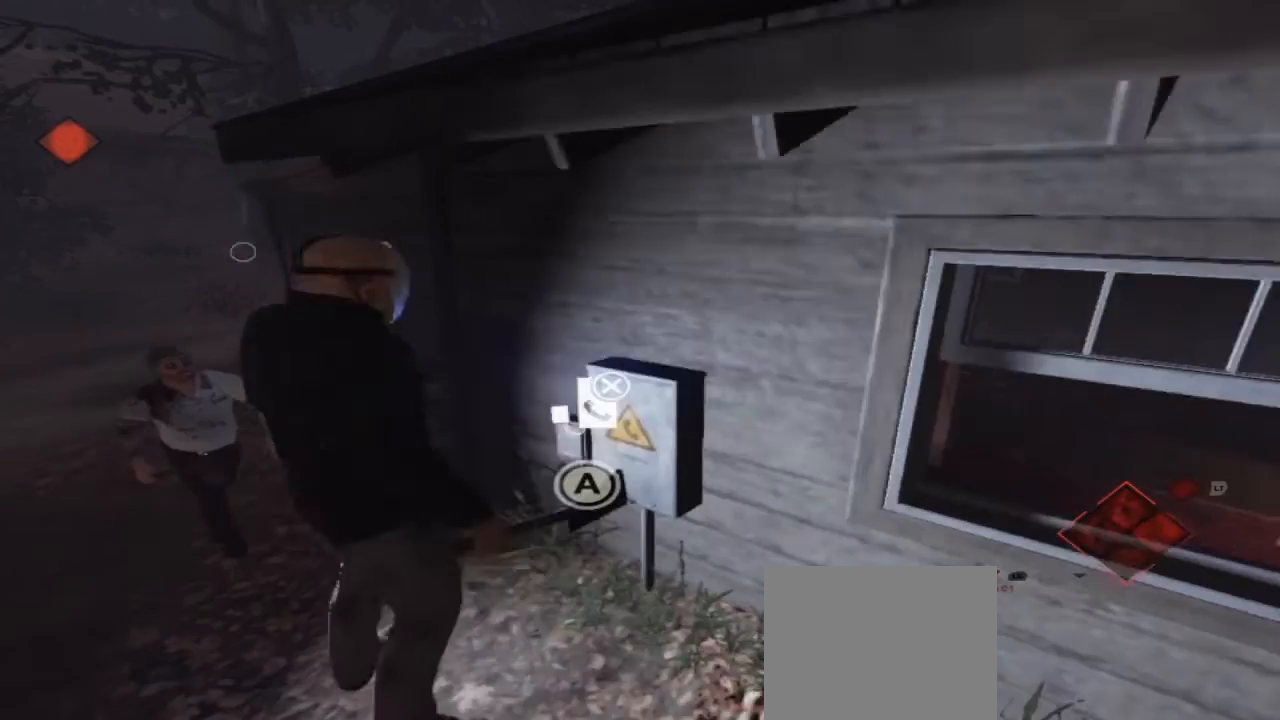
{"buttons": [], "left_stick": "center", "right_stick": "center", "events": [[33, "left_stick", "center"], [167, "A", "down"], [467, "A", "up"]]}
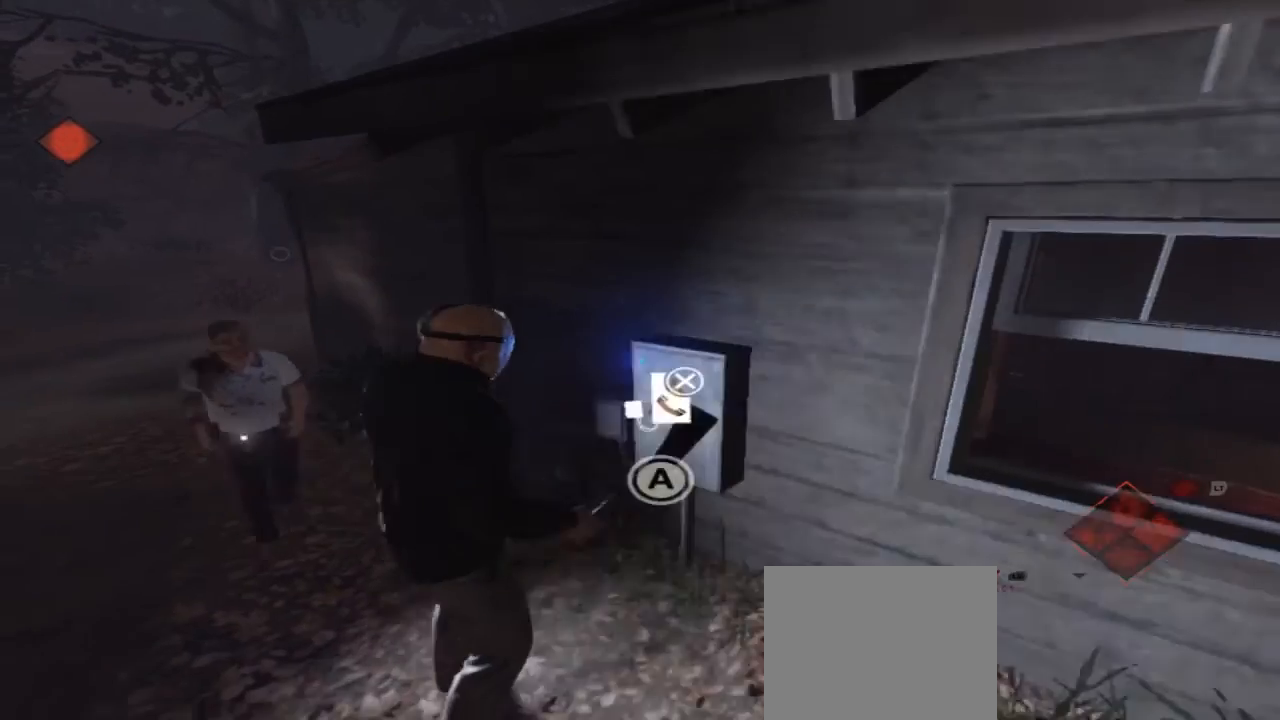
{"buttons": ["A"], "left_stick": "center", "right_stick": "center", "events": [[33, "A", "down"], [167, "A", "up"], [267, "A", "down"], [367, "A", "up"], [400, "A", "down"]]}
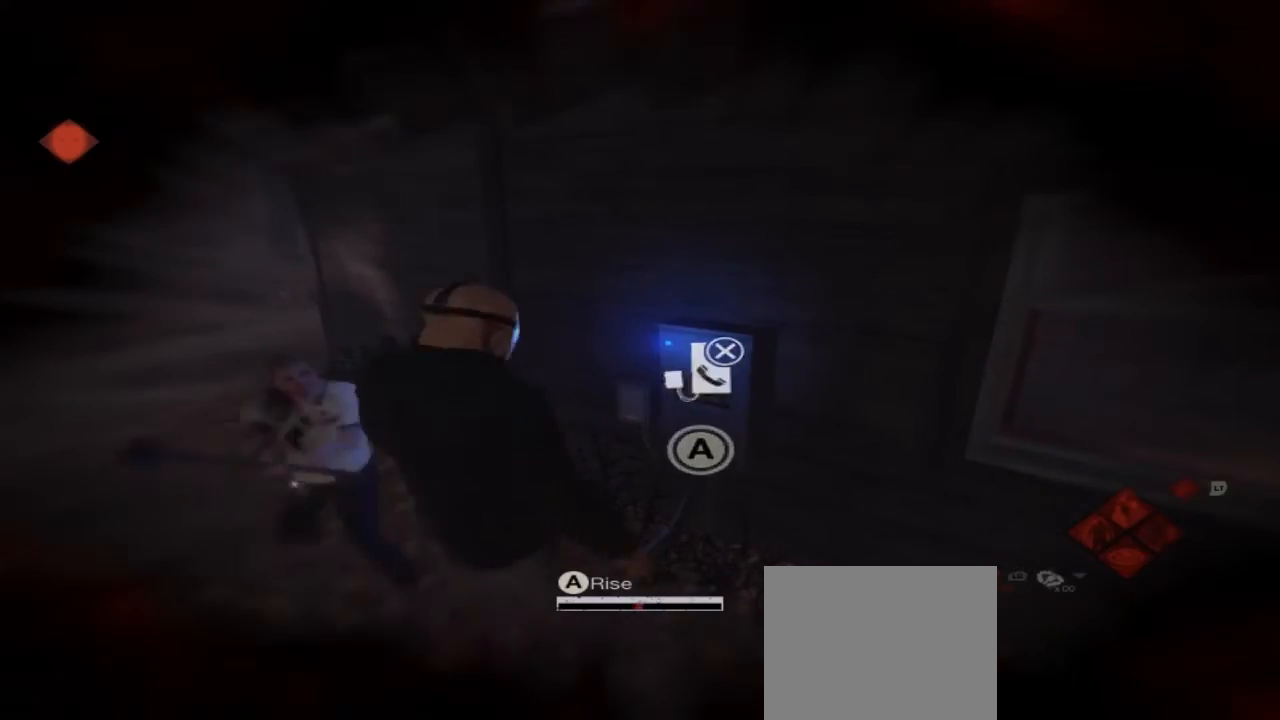
{"buttons": ["A"], "left_stick": "center", "right_stick": "center", "events": [[67, "A", "up"], [100, "A", "down"], [233, "A", "up"], [300, "A", "down"], [433, "A", "up"], [500, "A", "down"]]}
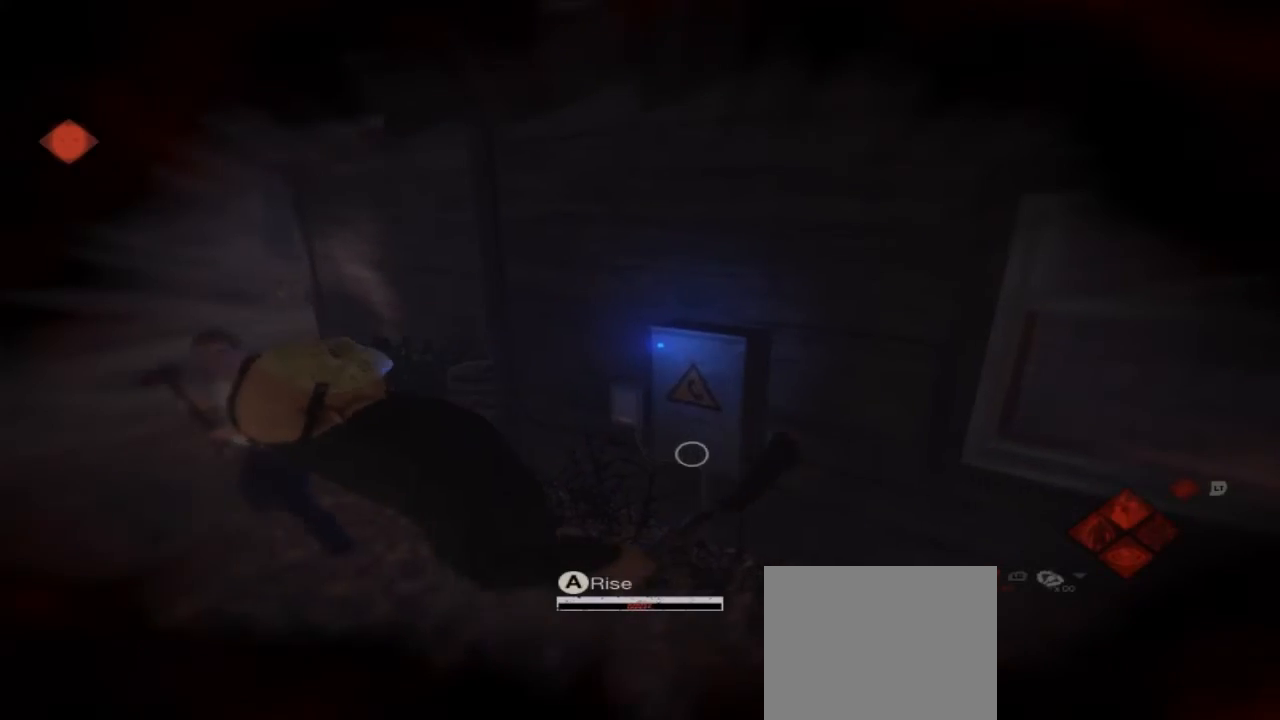
{"buttons": [], "left_stick": "center", "right_stick": "center", "events": [[167, "A", "up"], [200, "A", "down"], [300, "A", "up"], [367, "A", "down"], [433, "A", "up"]]}
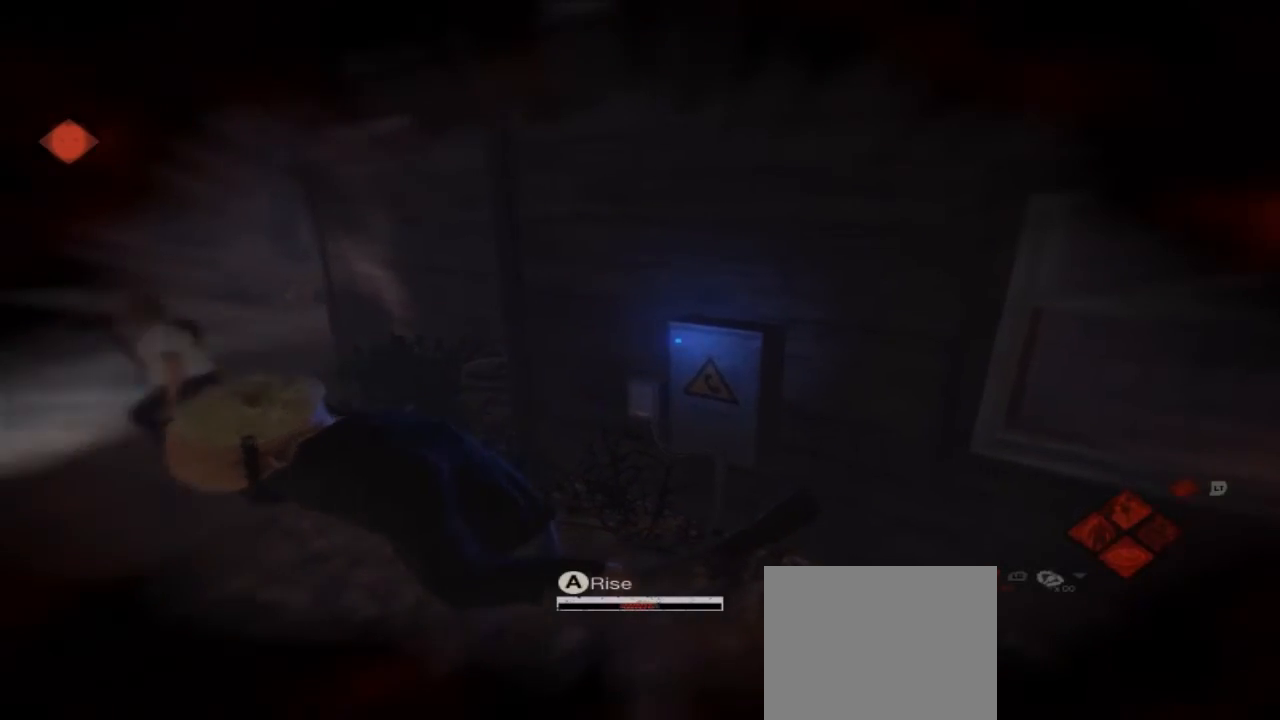
{"buttons": [], "left_stick": "center", "right_stick": "center", "events": [[33, "A", "down"], [67, "A", "up"], [167, "A", "down"], [200, "A", "up"], [300, "A", "down"], [367, "A", "up"]]}
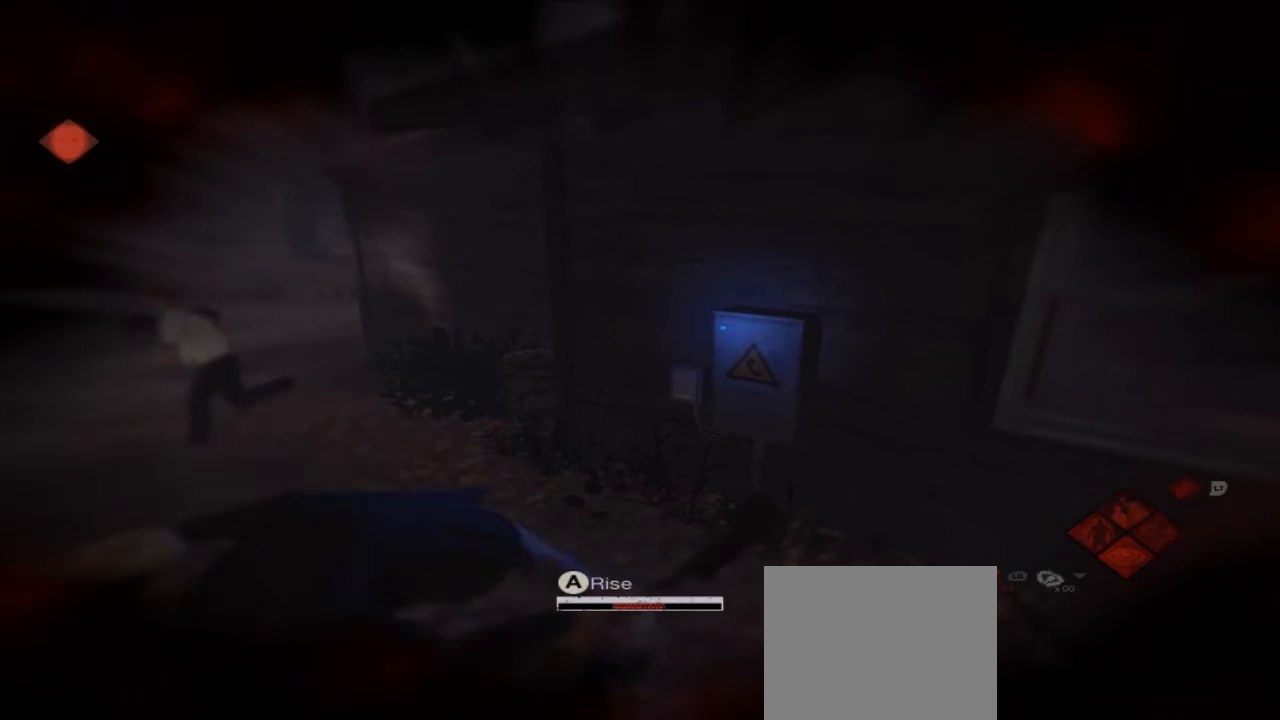
{"buttons": ["A"], "left_stick": "center", "right_stick": "center", "events": [[67, "A", "down"], [167, "A", "up"], [200, "A", "down"], [267, "A", "up"], [467, "A", "down"]]}
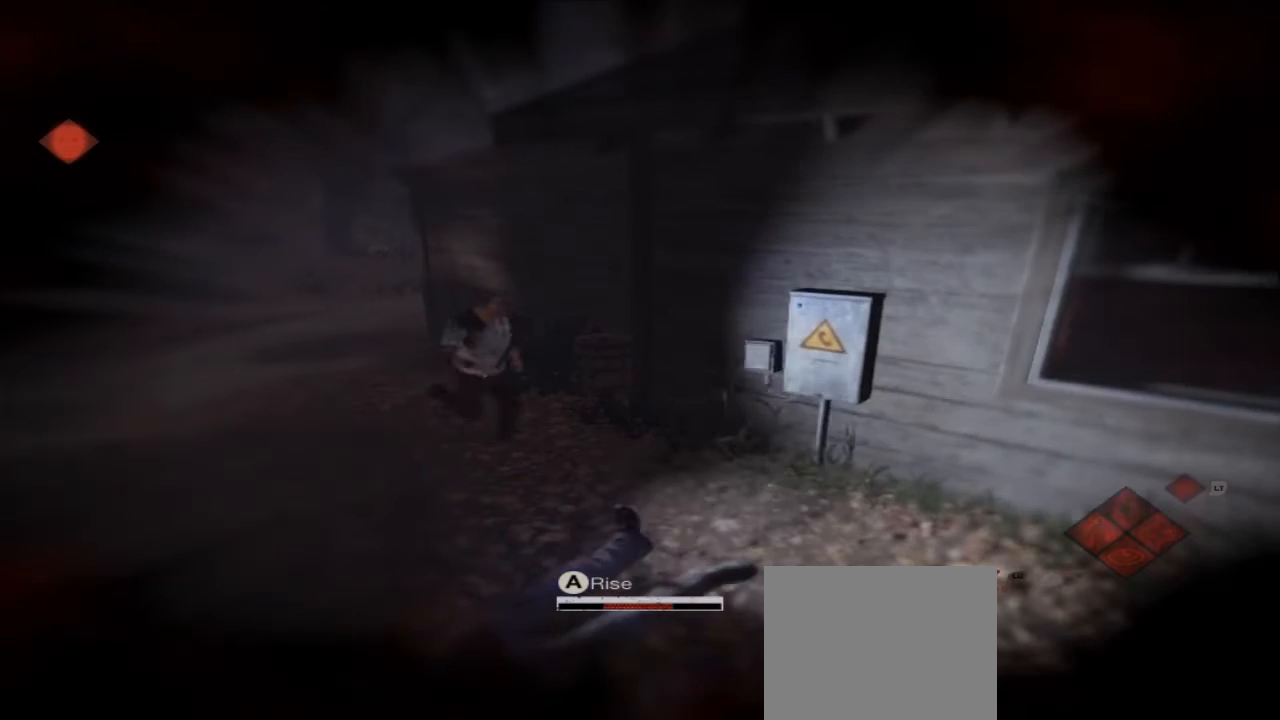
{"buttons": [], "left_stick": "center", "right_stick": "center", "events": [[67, "A", "up"], [100, "A", "down"], [167, "A", "up"], [267, "A", "down"], [300, "A", "up"], [400, "A", "down"], [467, "A", "up"]]}
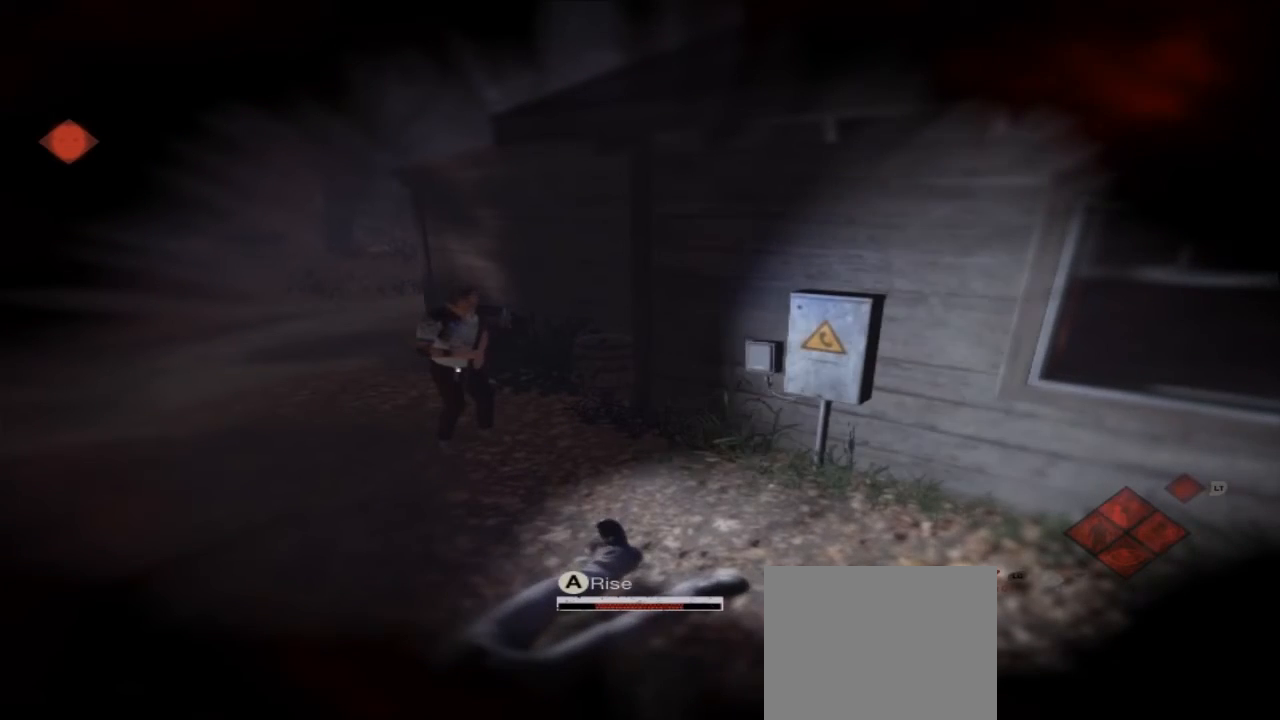
{"buttons": ["A"], "left_stick": "center", "right_stick": "center", "events": [[67, "A", "down"], [100, "A", "up"], [167, "A", "down"], [233, "A", "up"], [367, "A", "down"], [400, "A", "up"], [467, "A", "down"]]}
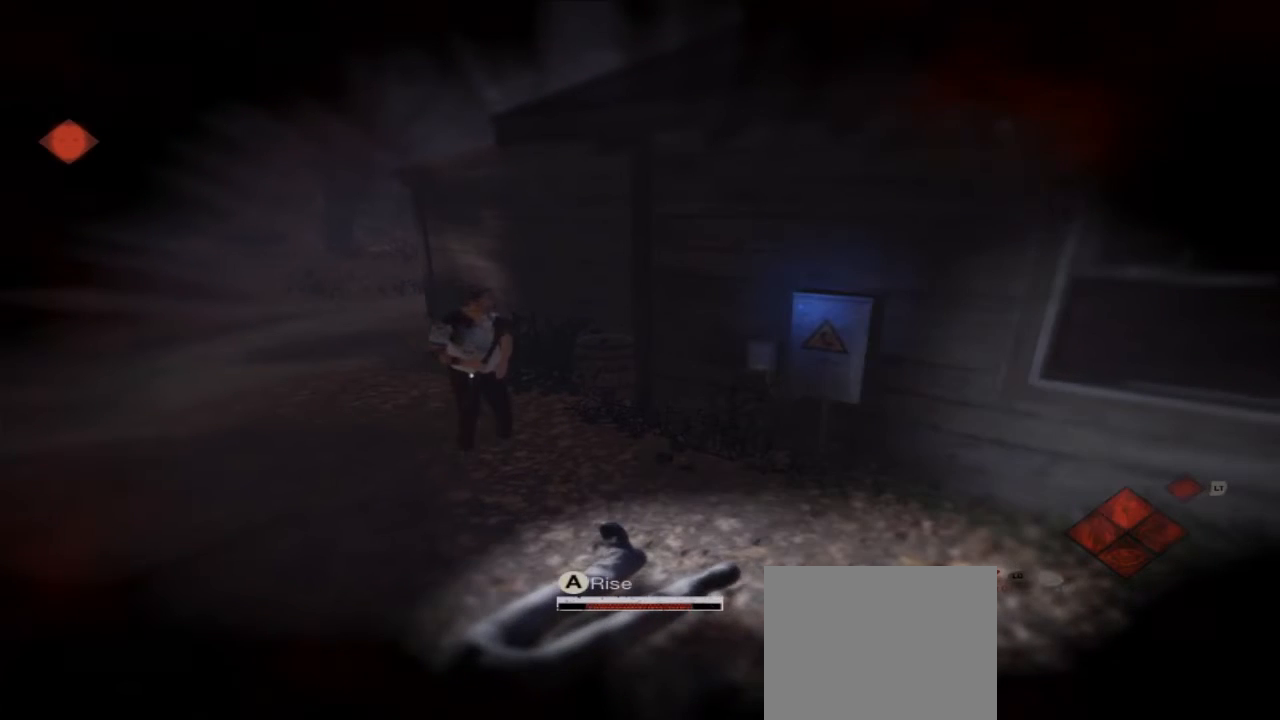
{"buttons": [], "left_stick": "center", "right_stick": "center", "events": [[33, "A", "up"], [133, "A", "down"], [233, "A", "up"], [300, "A", "down"], [333, "A", "up"], [400, "A", "down"], [500, "A", "up"]]}